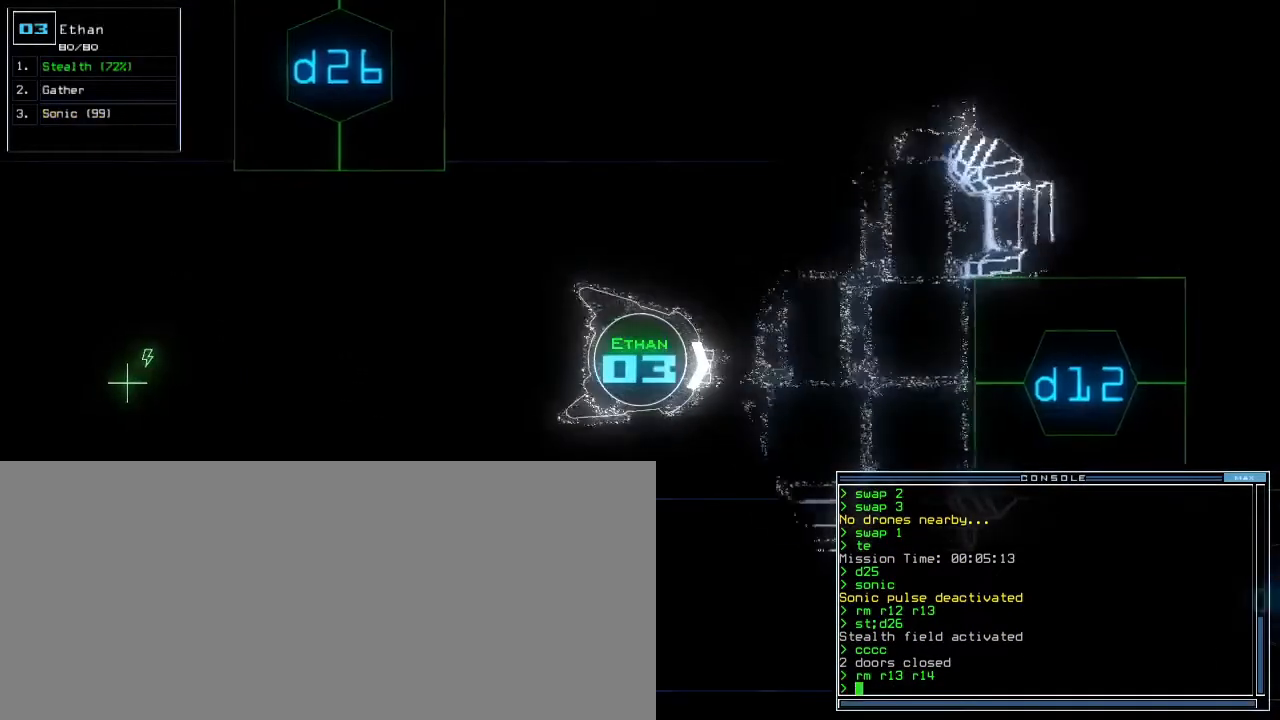
Gameplay with keyboard; each line is a JSON object with the keys held at the frame after it. "events" lists presses ("down") and releases ("up") of ".", "0", "1", "2", "3", "4", "5", "6", "7", "8", "9", "a", "b", "backspace", "c", "caps_lock", "comma", "ctrl_l", "ctrl_r", "d", "down", "e", "equals", "escape", "f", "f9", "g", "h", "i", "j", "k", "l", "left", "m", "minus", "n", "o", "p", "q", "quote", "r", "return", "right", "s", "semicolon", "shift_l", "shift_r", "space", "t", "tab", "tilde", "u", "up", "v", "w", "x", "y" and "z" between this image and that frame as [ms after this image, input, new state], when the widget could be followed in between. No other keys are recorded. Mouse input is not recorded. Not read: other_keys.
{"keys": ["left", "up"], "events": [[183, "right", "up"], [217, "left", "down"], [417, "d", "down"], [483, "d", "up"]]}
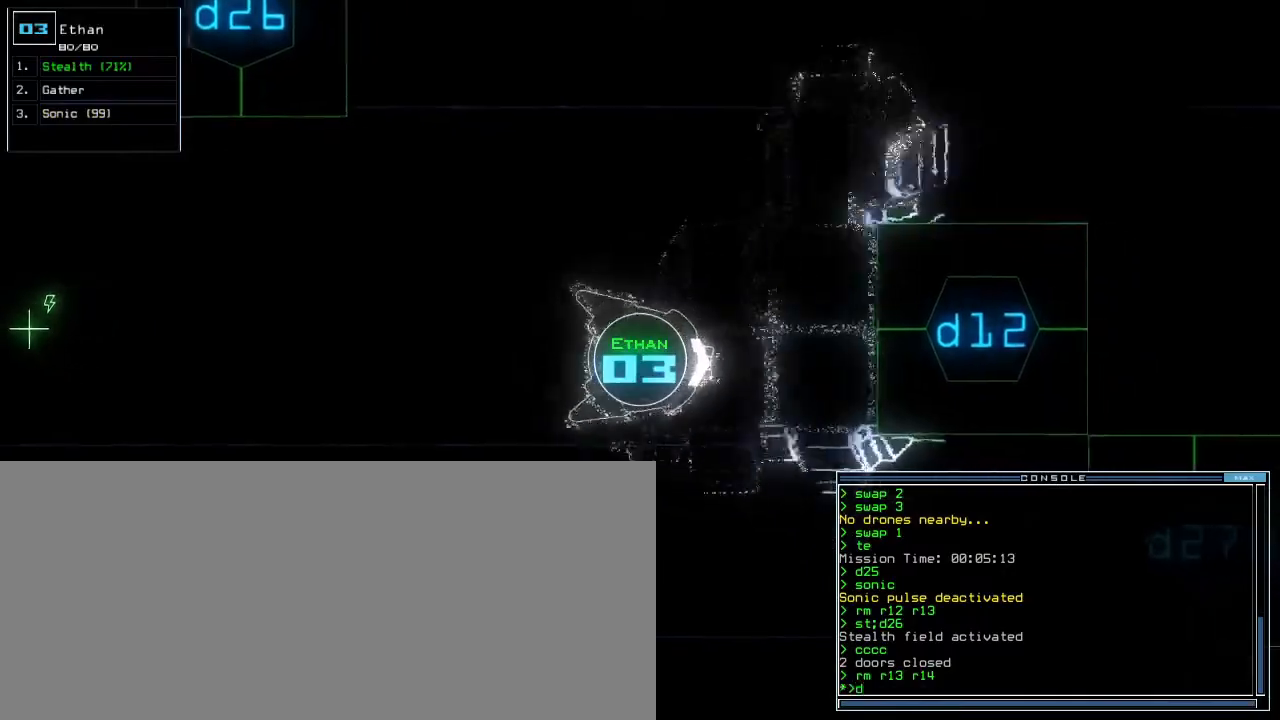
{"keys": ["up"], "events": [[33, "left", "up"], [100, "1", "down"], [167, "1", "up"], [233, "2", "down"], [300, "2", "up"], [300, "return", "down"], [367, "return", "up"], [433, "left", "down"], [483, "left", "up"]]}
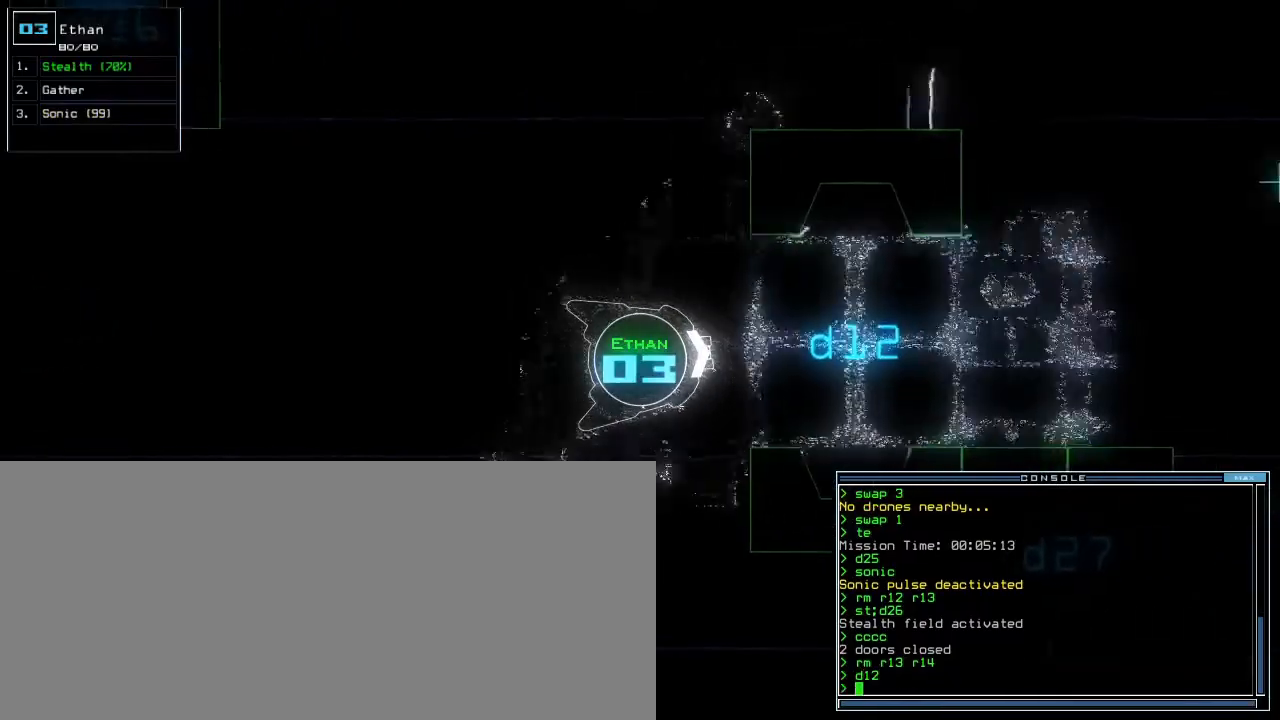
{"keys": ["up"], "events": [[100, "right", "down"], [183, "right", "up"], [383, "left", "down"], [433, "left", "up"]]}
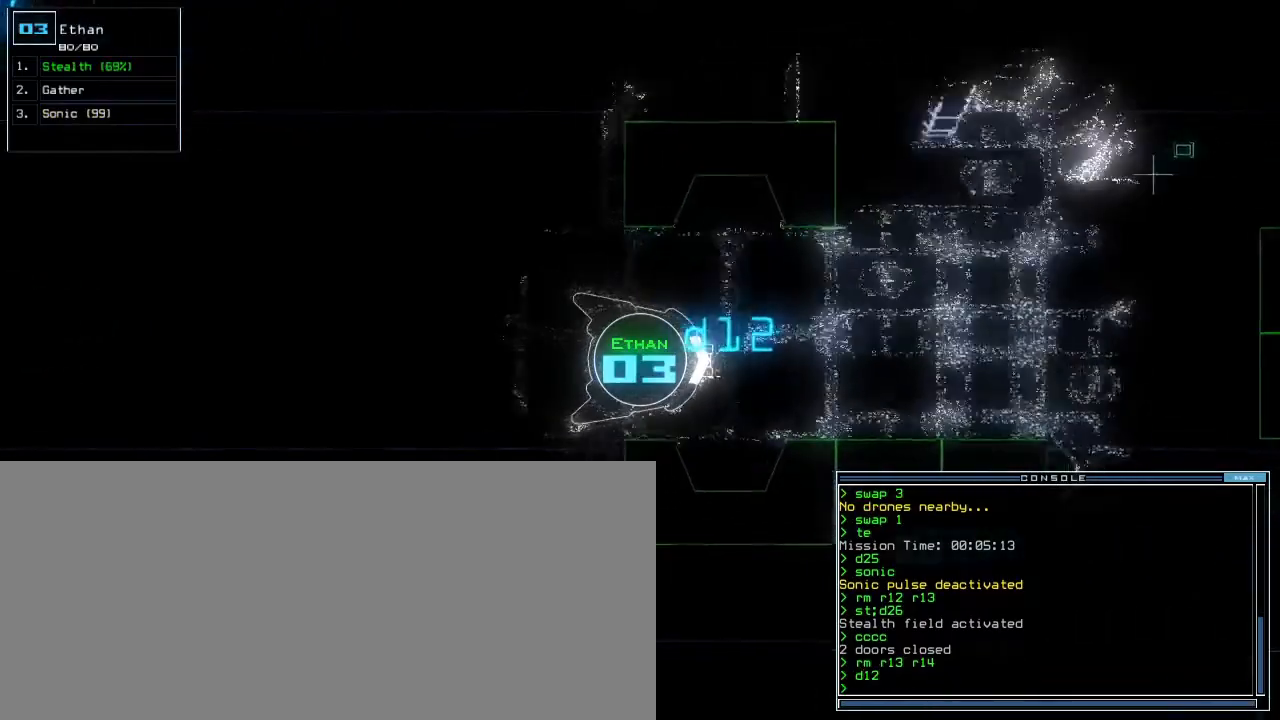
{"keys": ["up"], "events": [[200, "d", "down"], [283, "d", "up"], [400, "2", "down"], [450, "2", "up"]]}
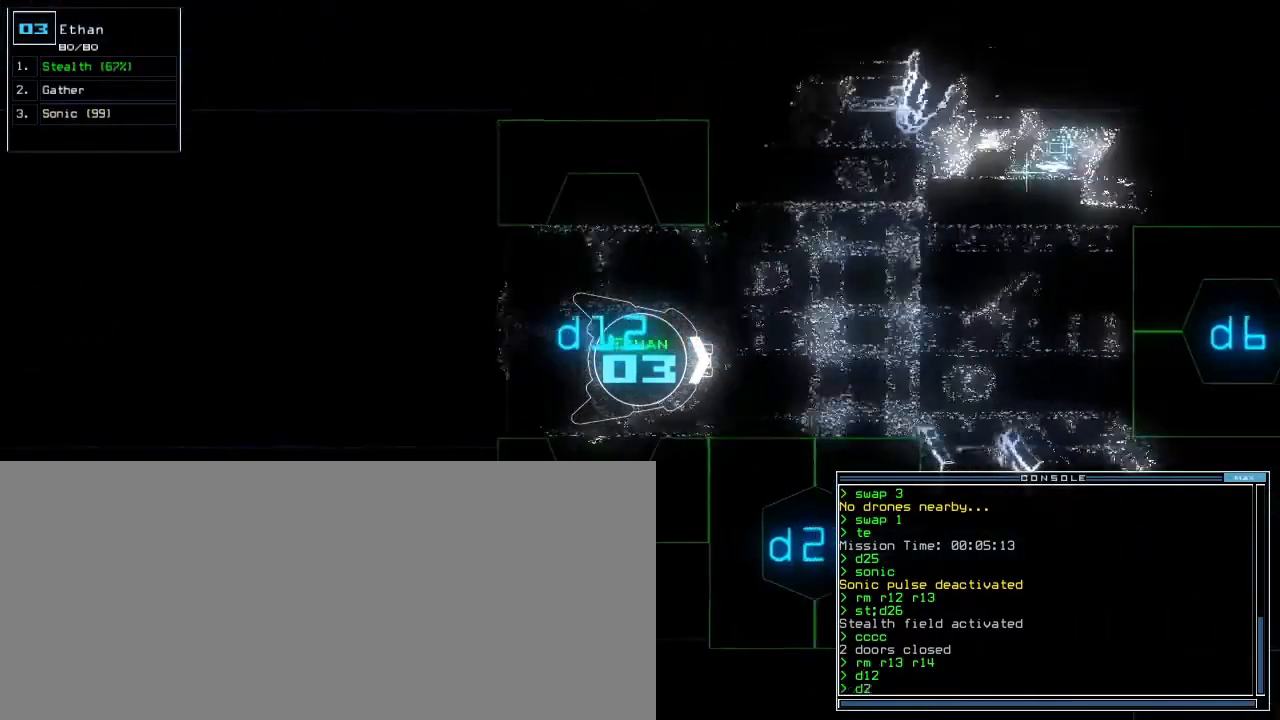
{"keys": ["right"], "events": [[250, "7", "down"], [300, "return", "down"], [350, "7", "up"], [350, "return", "up"], [417, "up", "up"], [483, "right", "down"]]}
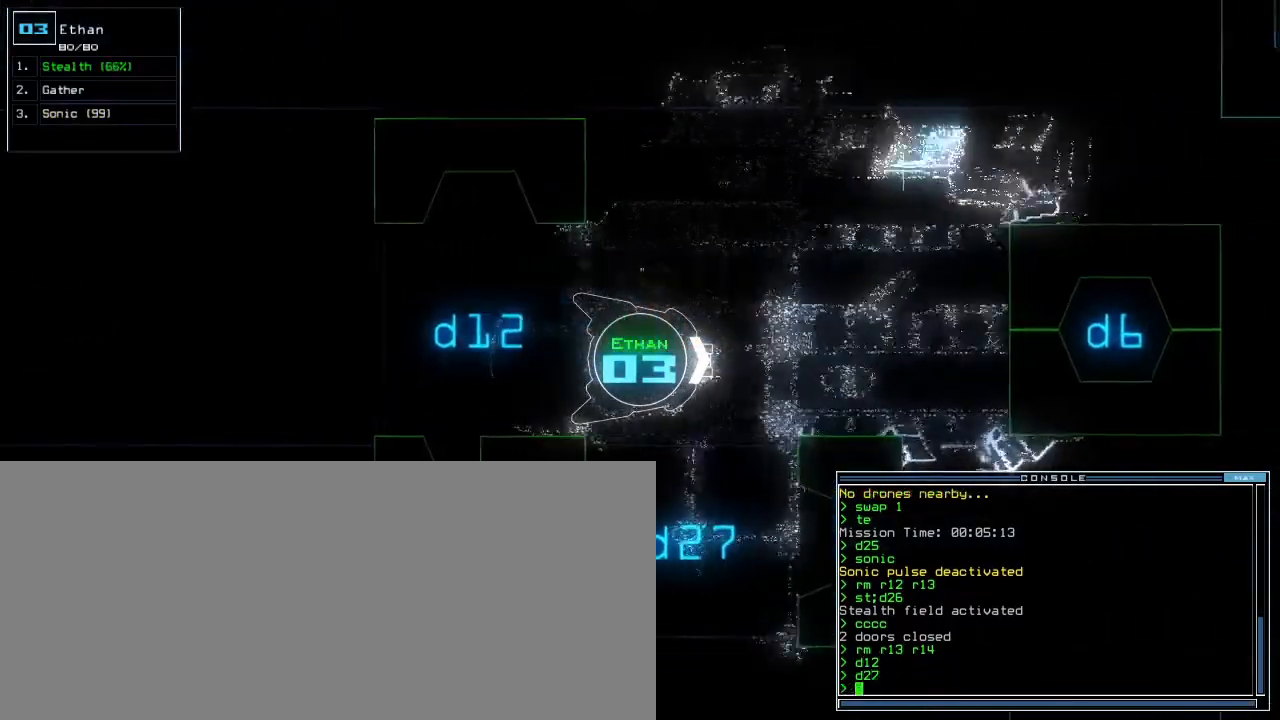
{"keys": ["right", "up"], "events": [[100, "up", "down"], [333, "right", "up"], [400, "right", "down"]]}
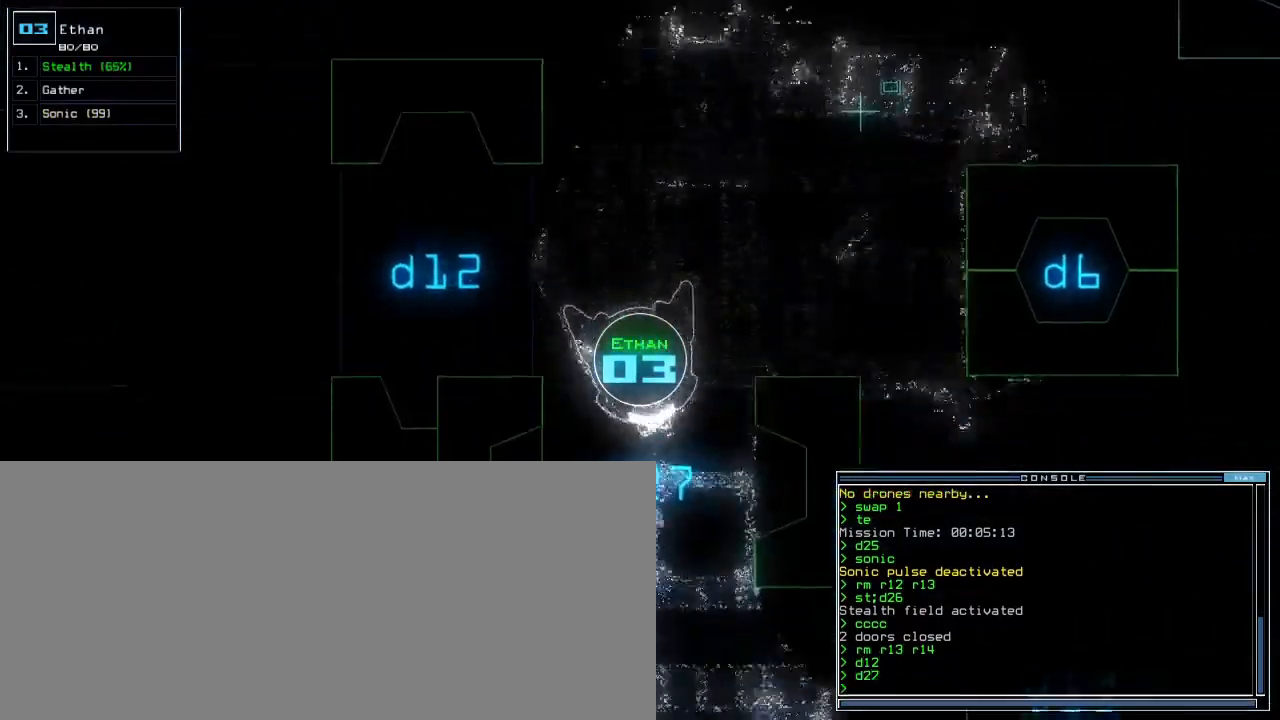
{"keys": ["up"], "events": [[50, "right", "up"], [50, "t", "down"], [117, "e", "down"], [133, "t", "up"], [200, "return", "down"], [217, "e", "up"], [250, "return", "up"]]}